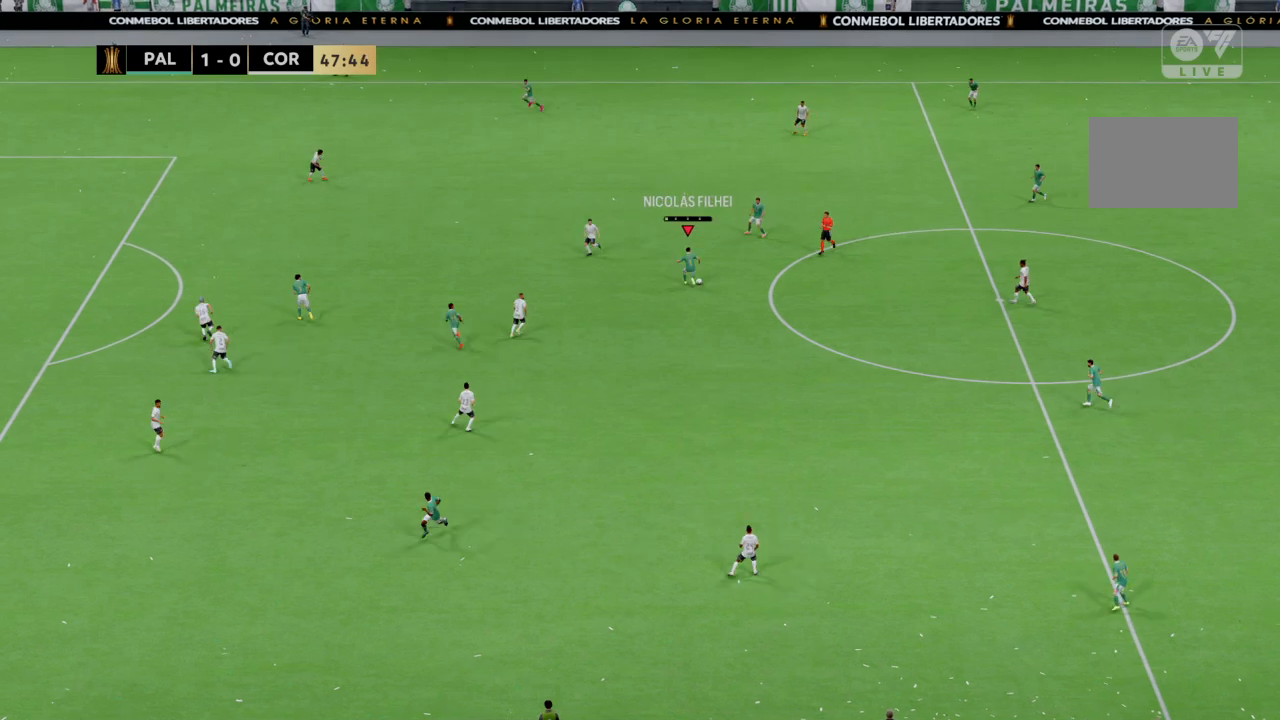
Gameplay with a controller (PlayStation layout); each line is a JSON object with the inputs held at the frame after it. "events" lists button and stick changes between this image and that frame as [ms after this image, input, new state], when the widget could be followed in between. Not read: CROSS L1 L3 R3.
{"buttons": ["R2"], "left_stick": "up-left", "right_stick": "center", "events": [[200, "left_stick", "up"], [333, "left_stick", "up-left"], [400, "R2", "down"]]}
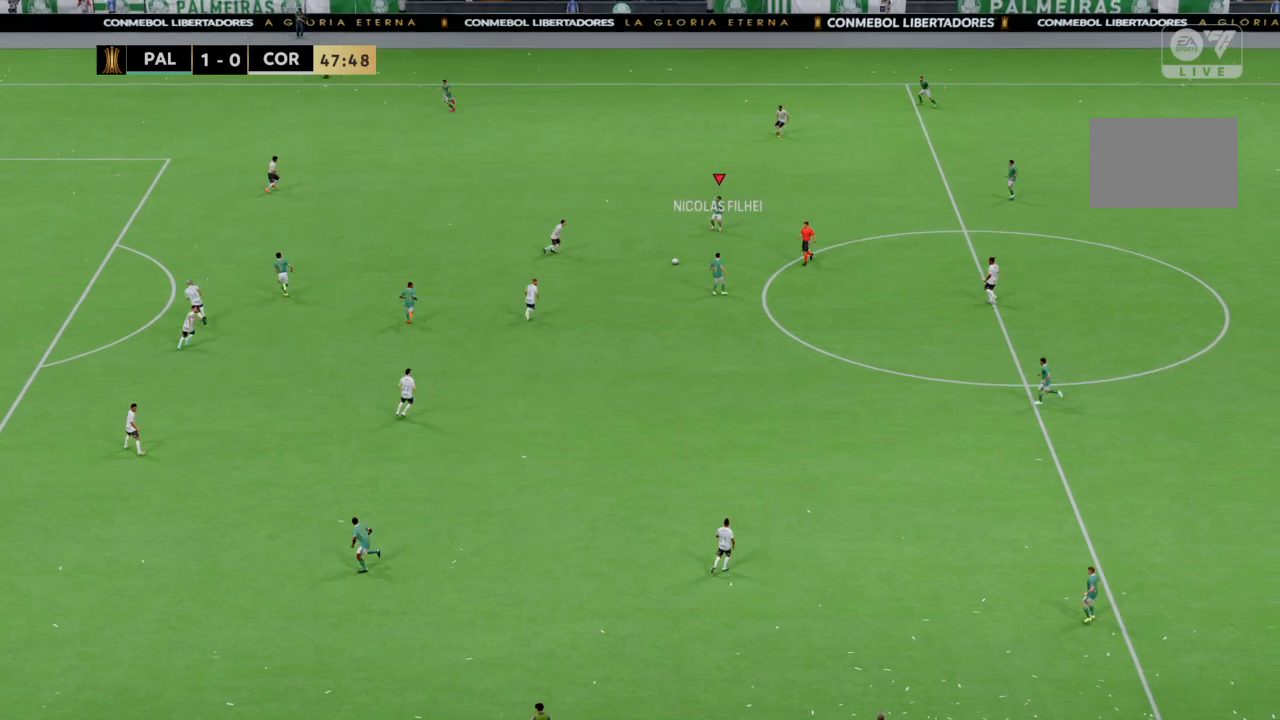
{"buttons": [], "left_stick": "up-left", "right_stick": "center", "events": [[200, "R2", "up"]]}
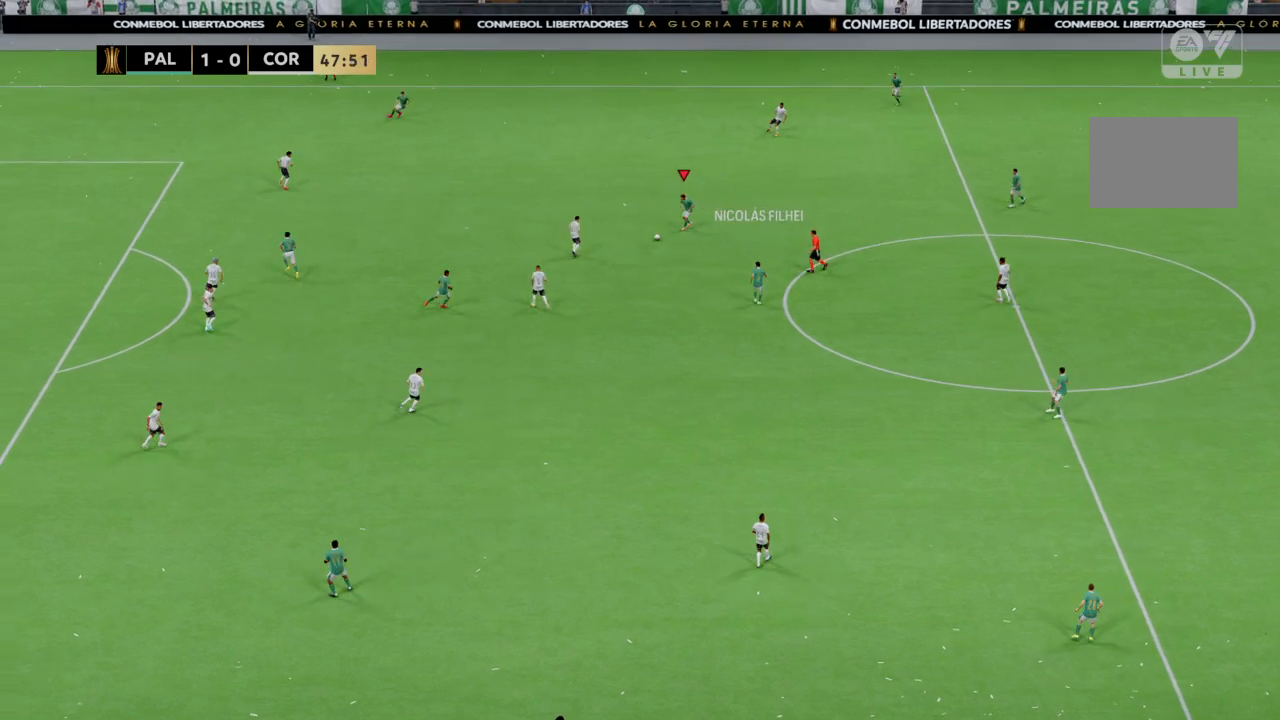
{"buttons": ["R2"], "left_stick": "up-left", "right_stick": "center", "events": [[133, "TRIANGLE", "down"], [233, "TRIANGLE", "up"], [500, "R2", "down"]]}
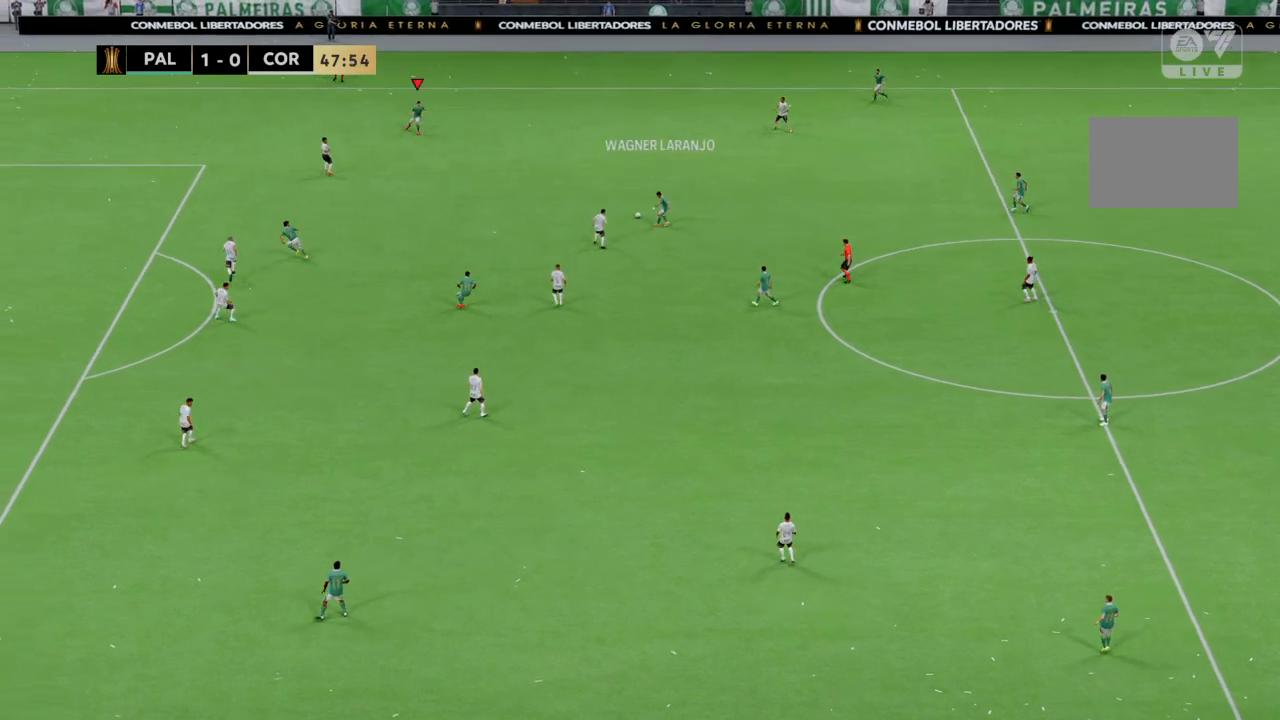
{"buttons": ["R2"], "left_stick": "center", "right_stick": "center", "events": [[467, "left_stick", "center"]]}
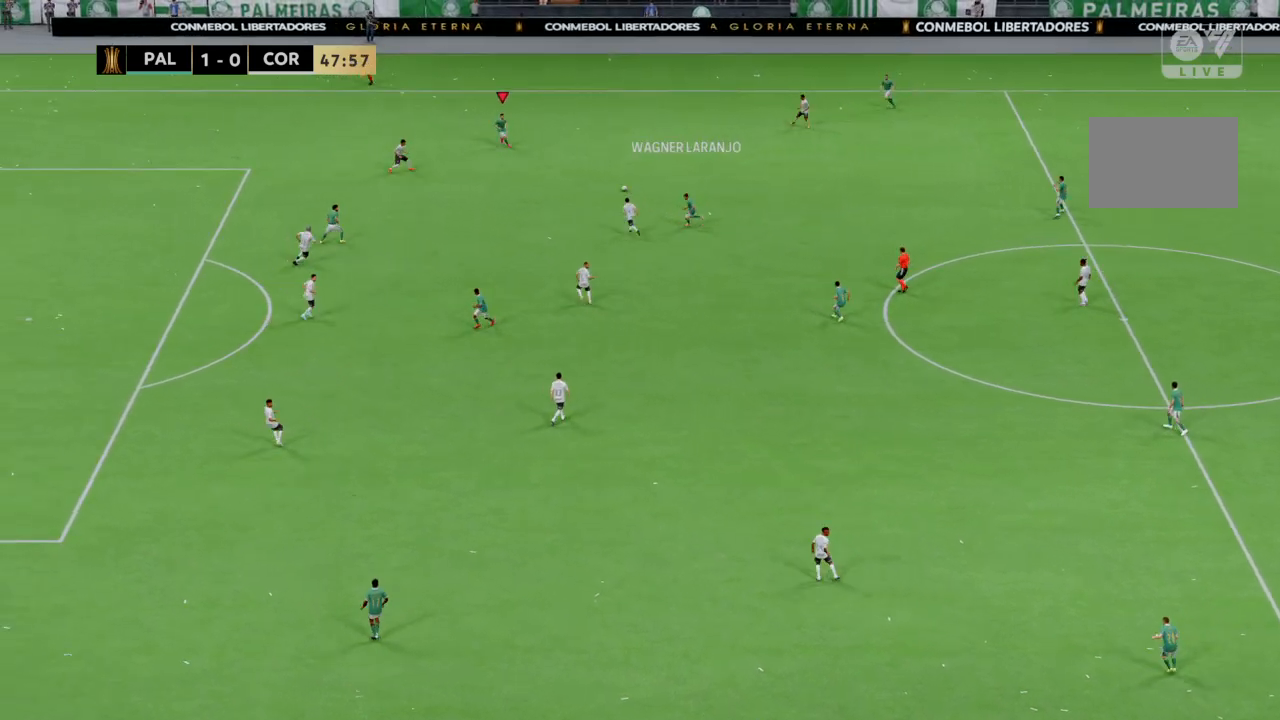
{"buttons": [], "left_stick": "down-left", "right_stick": "center", "events": [[33, "R2", "up"], [133, "left_stick", "down"], [300, "left_stick", "down-left"]]}
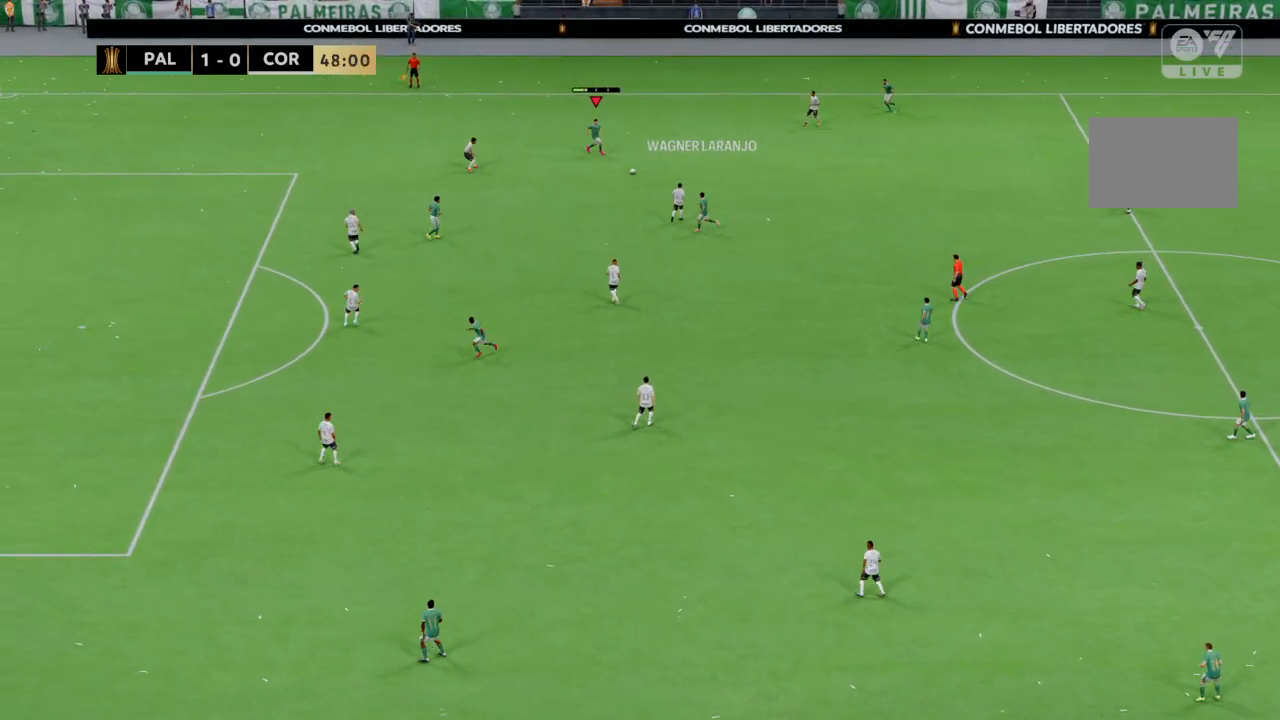
{"buttons": [], "left_stick": "down-left", "right_stick": "center", "events": []}
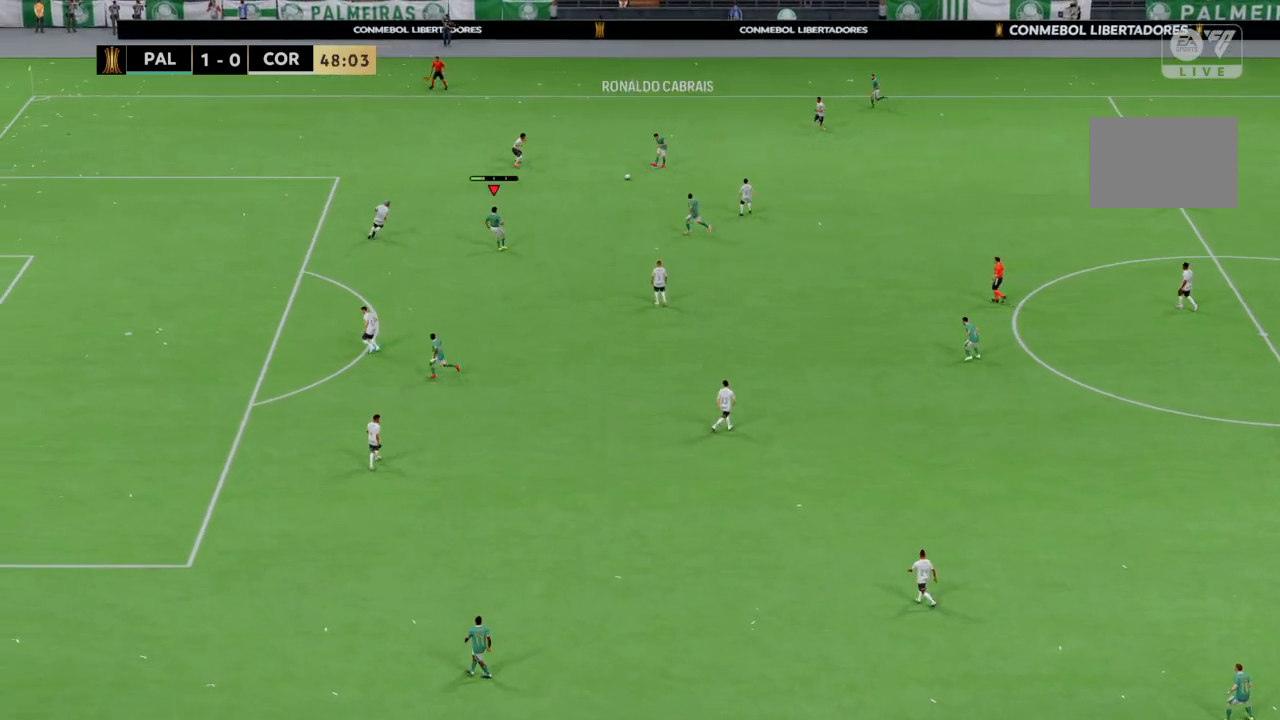
{"buttons": [], "left_stick": "down", "right_stick": "center", "events": [[133, "left_stick", "center"], [367, "left_stick", "down"]]}
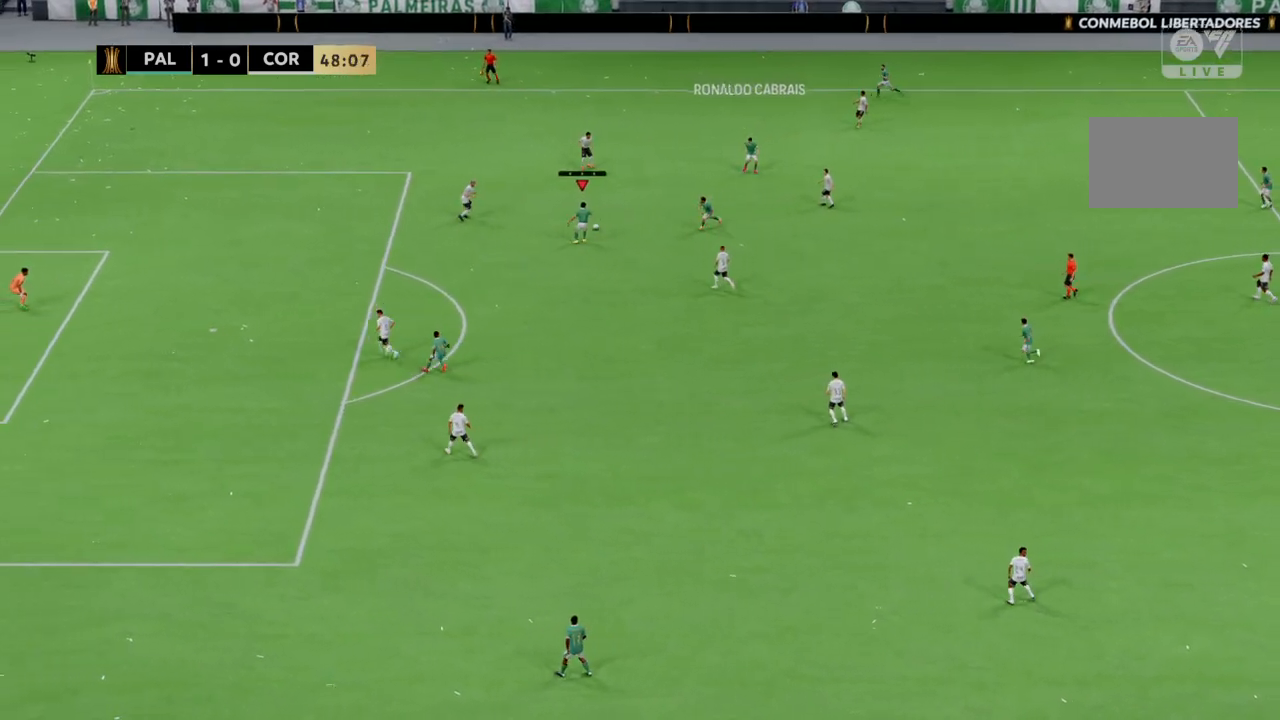
{"buttons": ["R2"], "left_stick": "down-left", "right_stick": "center", "events": [[367, "R2", "down"], [367, "left_stick", "down-left"]]}